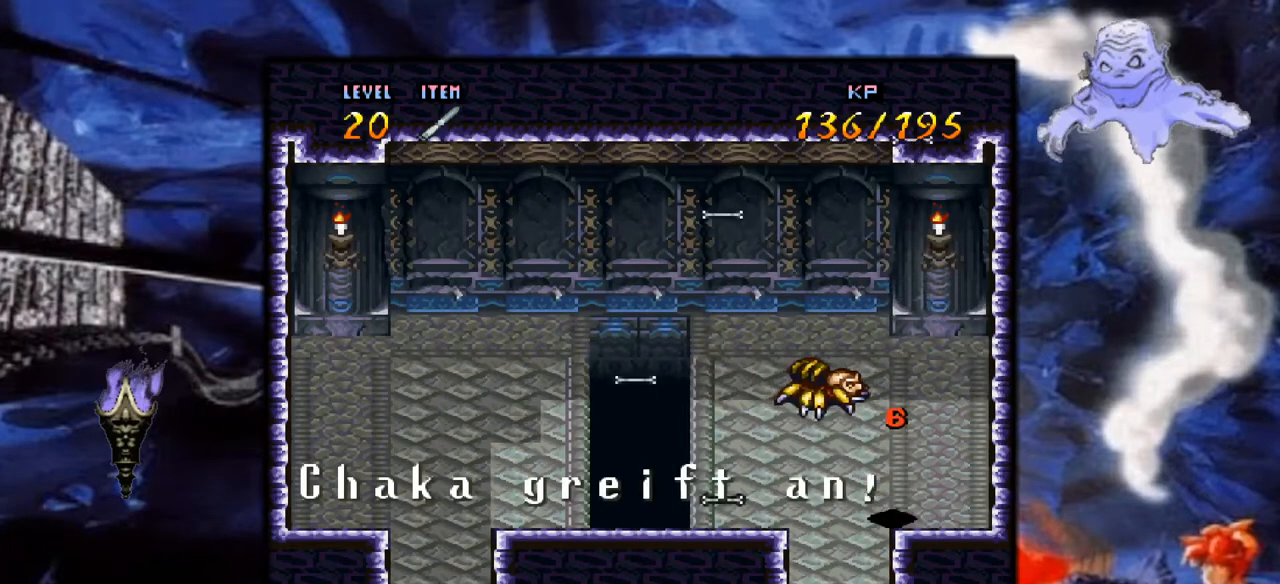
Gameplay with a controller (Nintendo layout); each line is a JSON object with the inputs held at the frame after it. "events" lists button and stick changes between this image and that frame as [ms after this image, input, new state], when the widget could be followed in between. Not read: L3 R1 R3.
{"buttons": ["DPAD_UP"], "events": [[83, "Y", "up"], [133, "DPAD_UP", "up"], [300, "A", "down"], [383, "DPAD_UP", "down"], [467, "A", "up"]]}
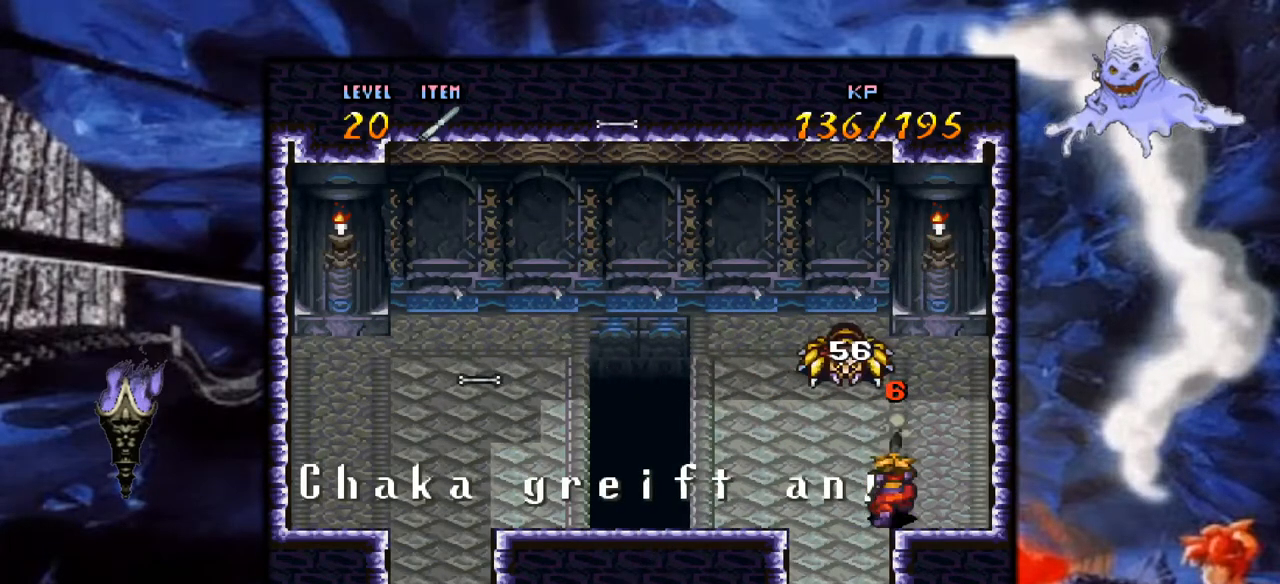
{"buttons": [], "events": [[83, "A", "down"], [250, "A", "up"], [333, "A", "down"], [333, "DPAD_UP", "up"], [483, "A", "up"]]}
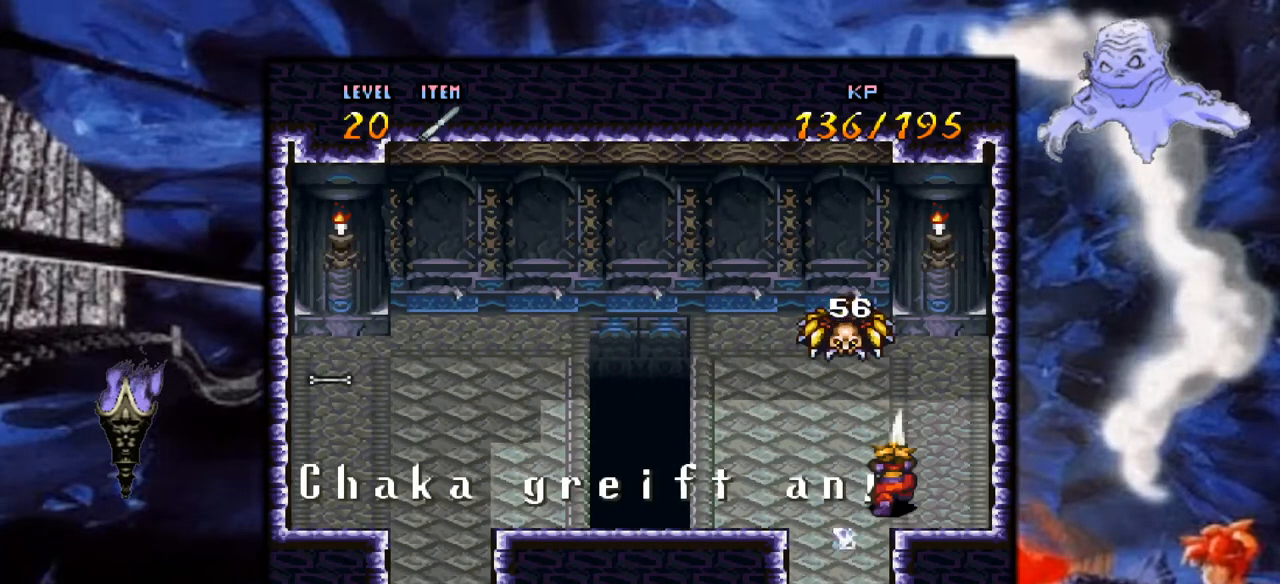
{"buttons": [], "events": [[100, "A", "down"], [200, "DPAD_UP", "down"], [267, "A", "up"], [500, "DPAD_UP", "up"]]}
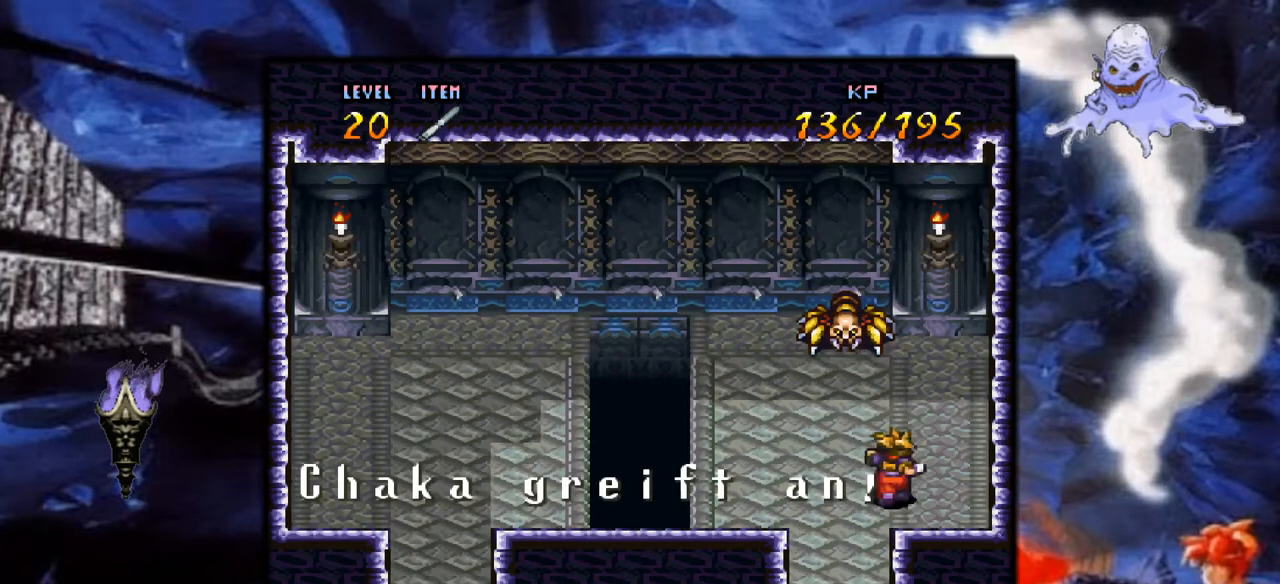
{"buttons": ["DPAD_UP"], "events": [[117, "DPAD_LEFT", "down"], [133, "A", "down"], [133, "DPAD_UP", "down"], [267, "A", "up"], [267, "DPAD_UP", "up"], [283, "DPAD_LEFT", "up"], [350, "DPAD_UP", "down"]]}
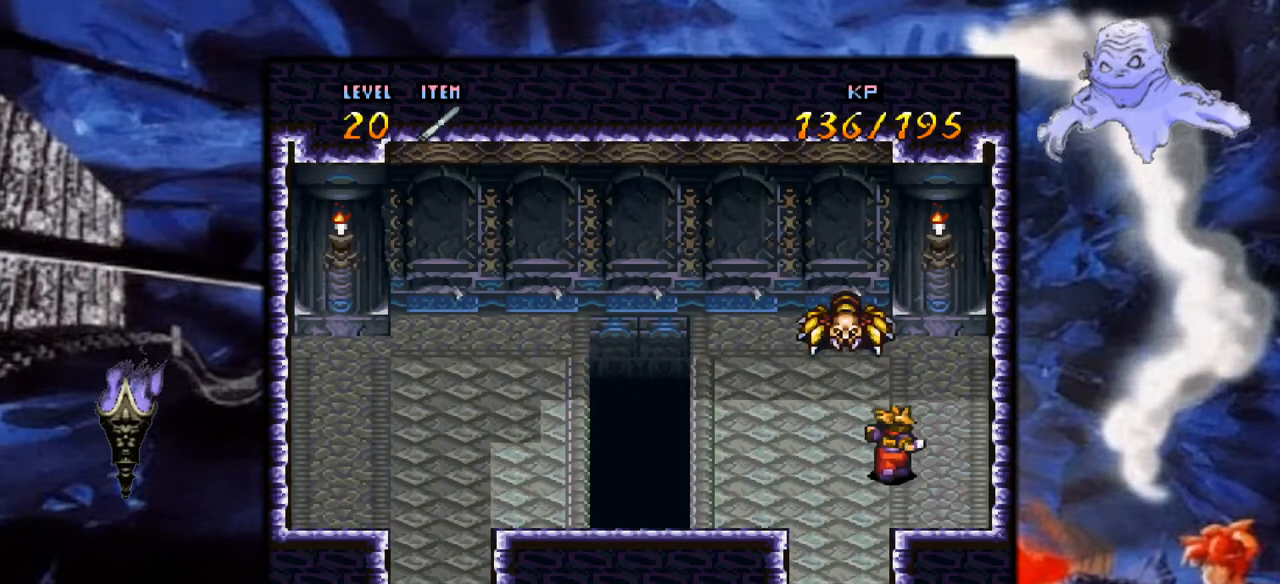
{"buttons": [], "events": [[117, "DPAD_LEFT", "down"], [217, "DPAD_LEFT", "up"], [250, "A", "down"], [317, "DPAD_UP", "up"], [433, "A", "up"]]}
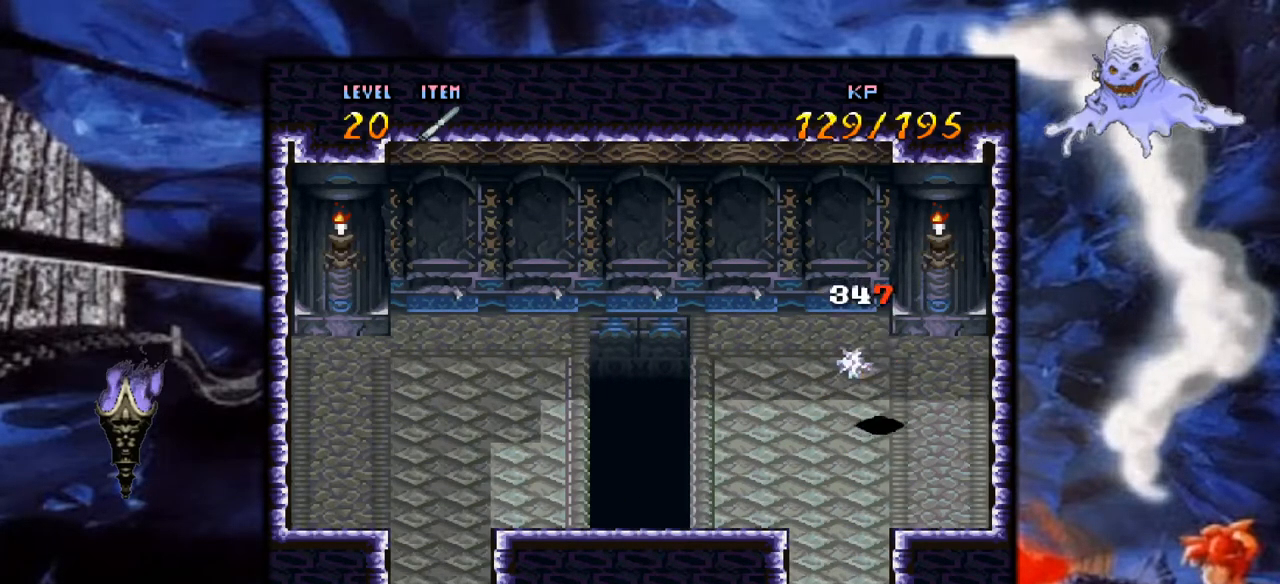
{"buttons": [], "events": [[17, "A", "down"], [200, "A", "up"], [267, "A", "down"], [433, "A", "up"]]}
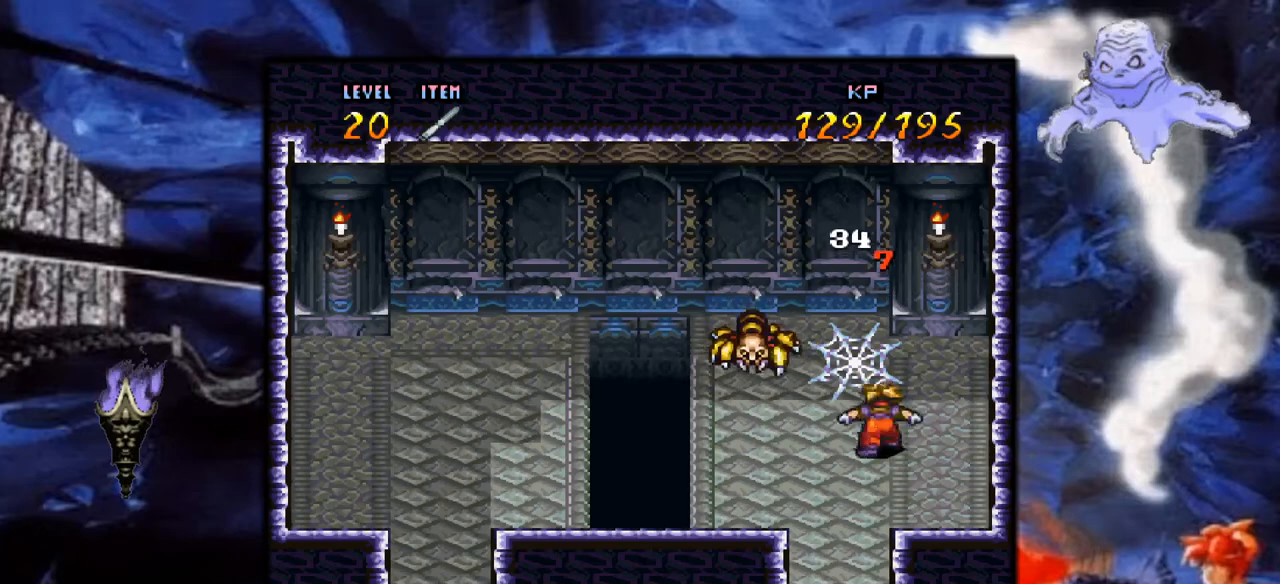
{"buttons": ["A", "DPAD_LEFT"], "events": [[150, "A", "down"], [267, "DPAD_UP", "down"], [283, "A", "up"], [283, "DPAD_LEFT", "down"], [367, "DPAD_UP", "up"], [500, "A", "down"]]}
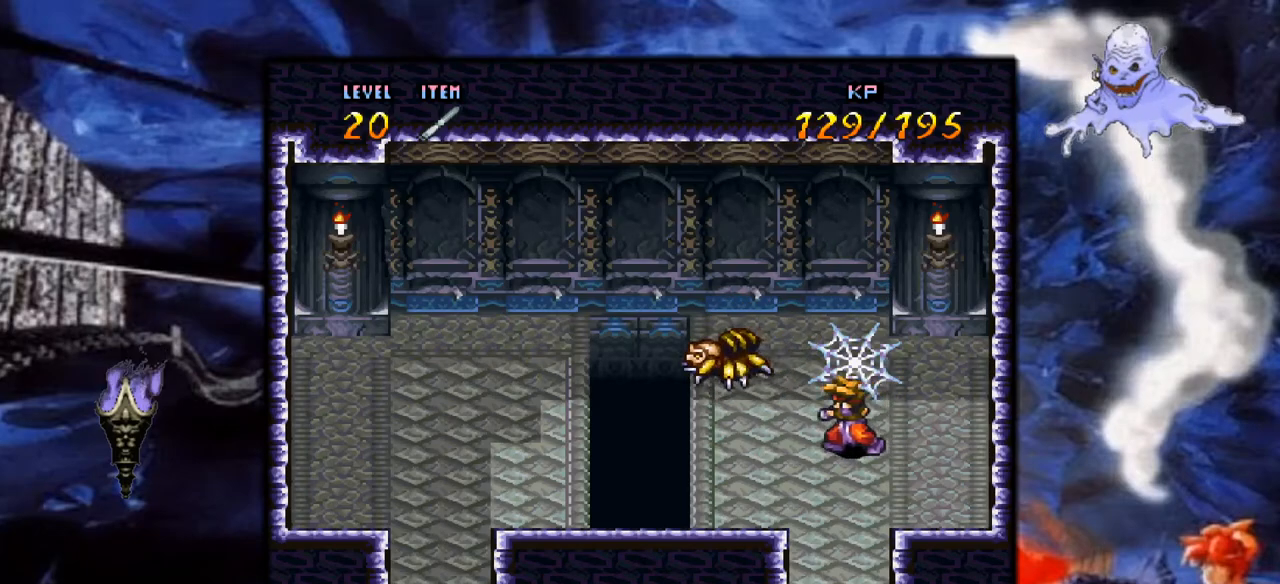
{"buttons": [], "events": [[167, "A", "up"], [333, "A", "down"], [483, "DPAD_LEFT", "up"], [500, "A", "up"]]}
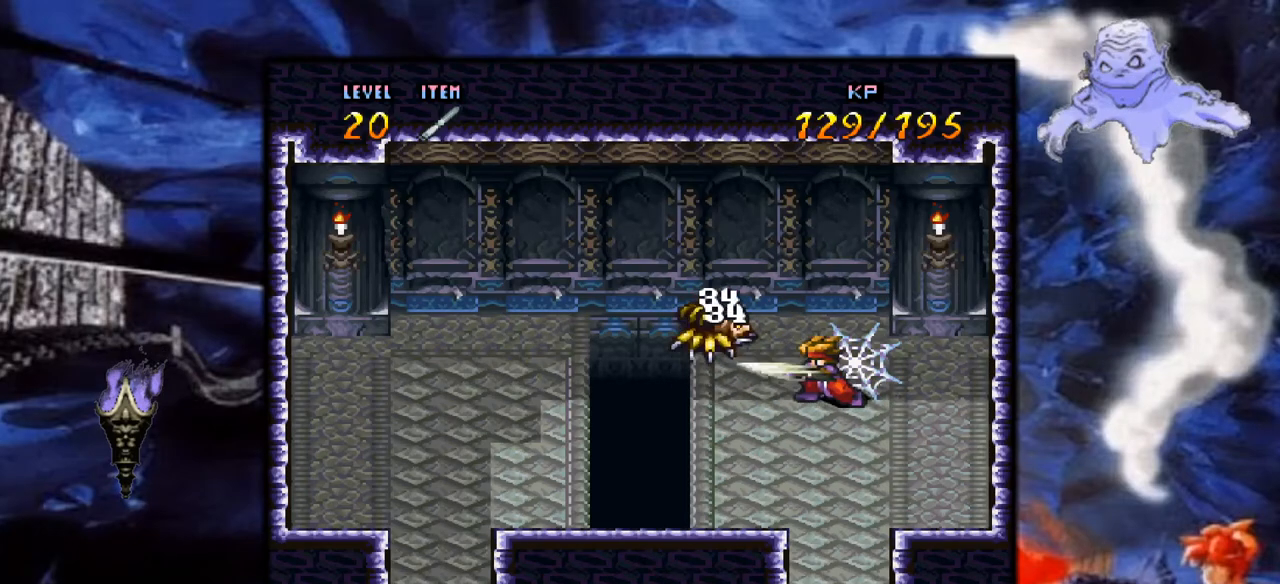
{"buttons": ["A"], "events": [[133, "A", "down"], [283, "A", "up"], [367, "A", "down"]]}
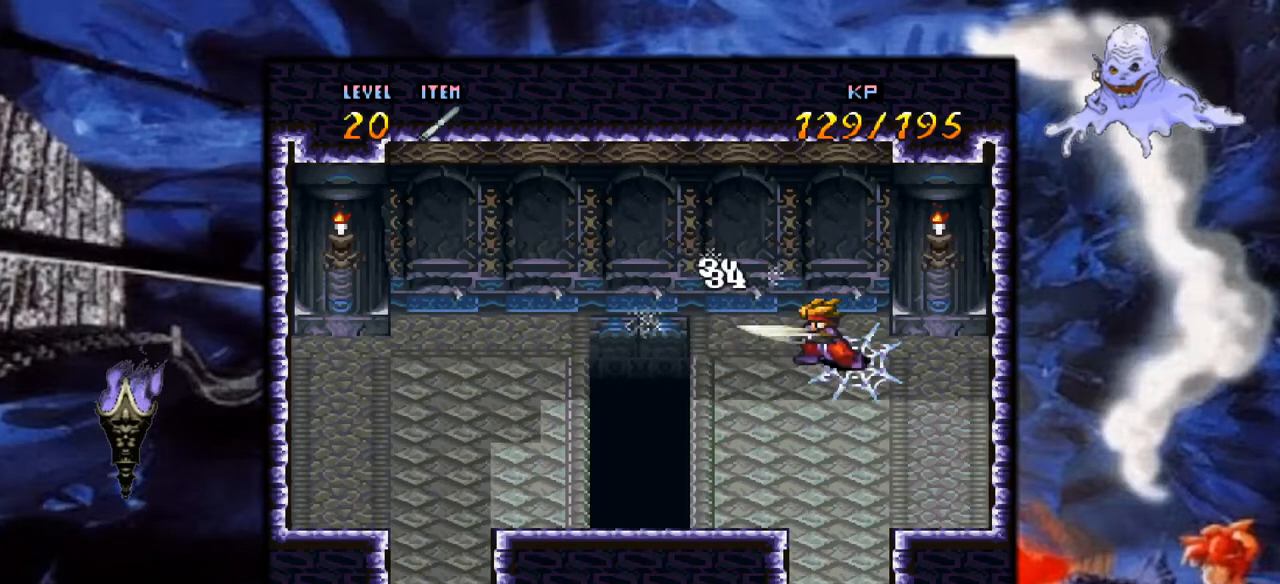
{"buttons": [], "events": [[17, "A", "up"], [83, "A", "down"], [233, "A", "up"]]}
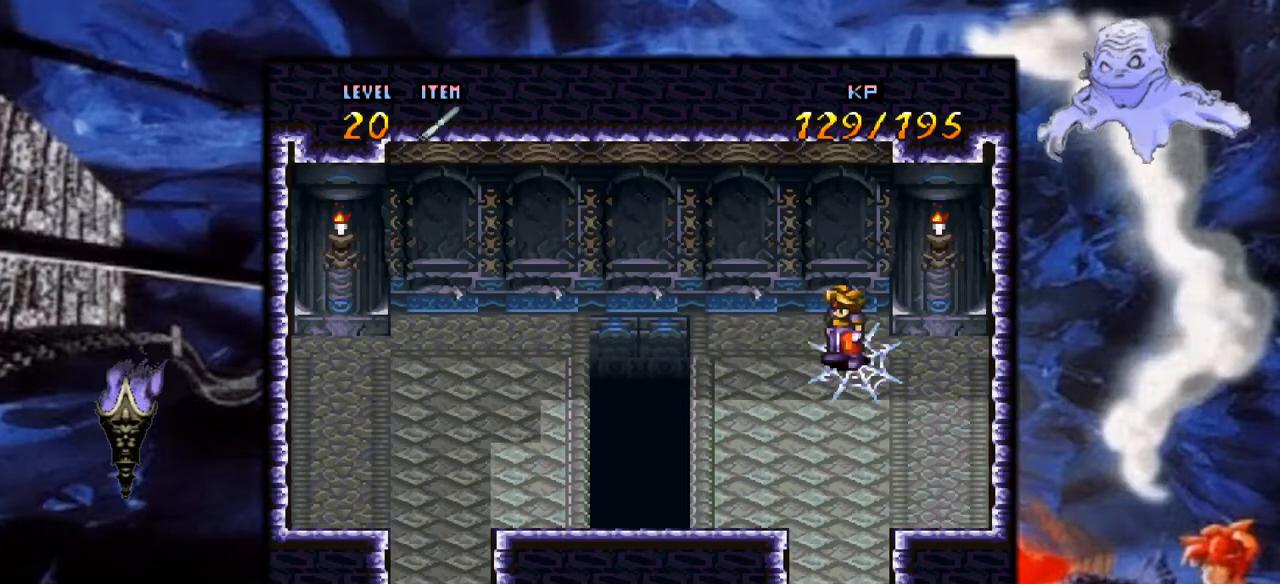
{"buttons": ["Y", "DPAD_DOWN"], "events": [[50, "DPAD_DOWN", "down"], [283, "Y", "down"]]}
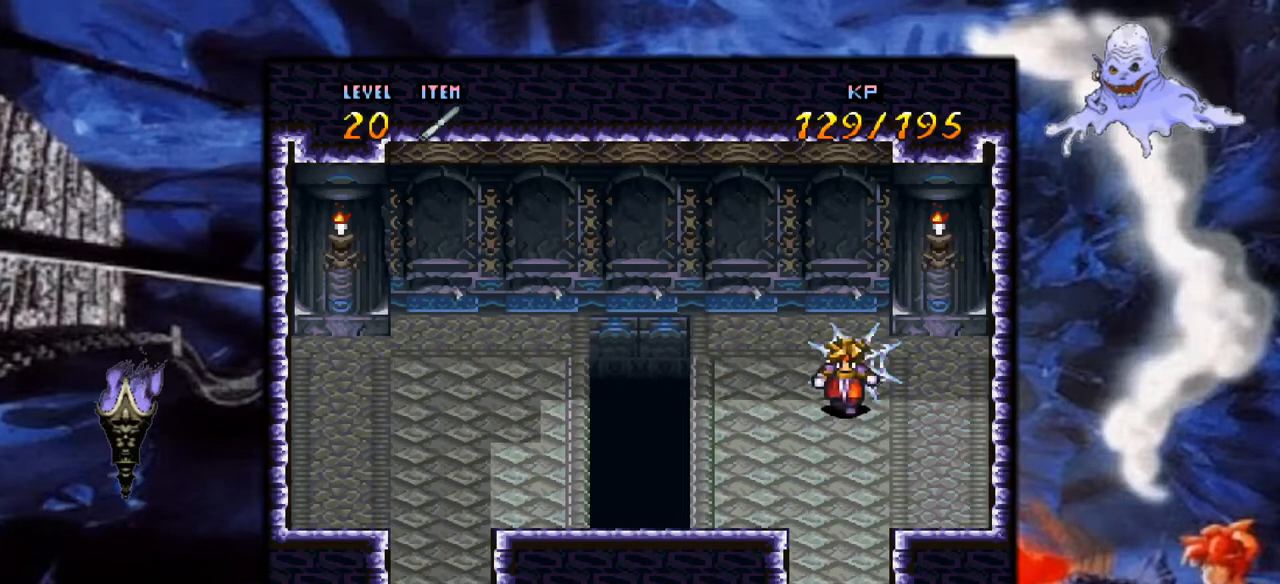
{"buttons": ["Y"], "events": [[483, "DPAD_DOWN", "up"]]}
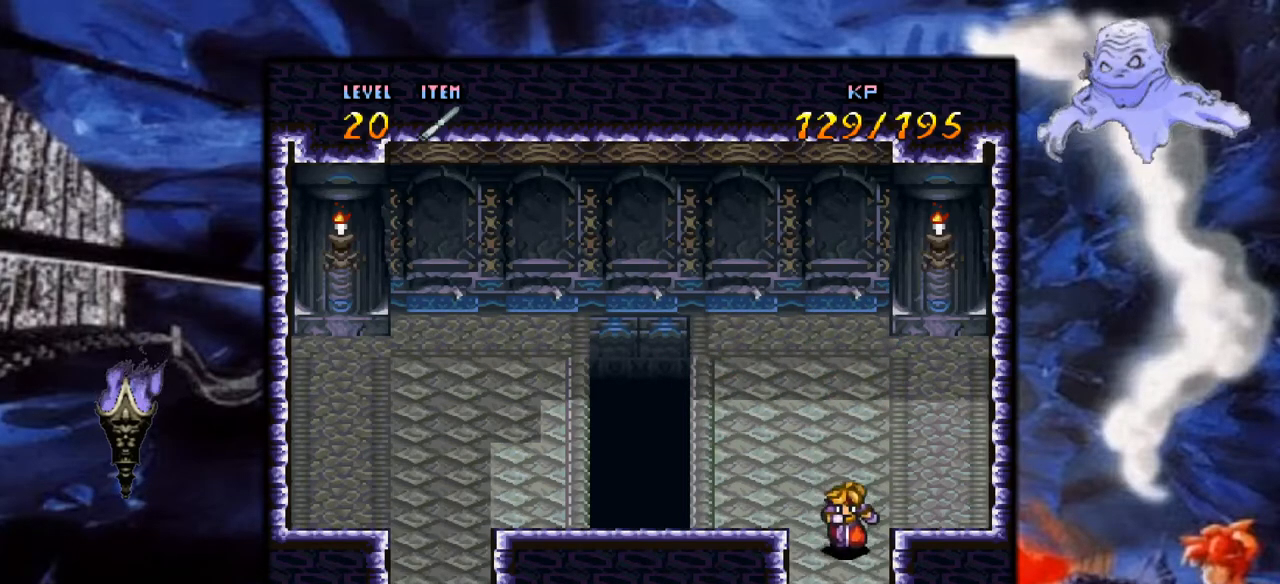
{"buttons": ["Y"], "events": [[133, "DPAD_DOWN", "down"], [433, "DPAD_DOWN", "up"]]}
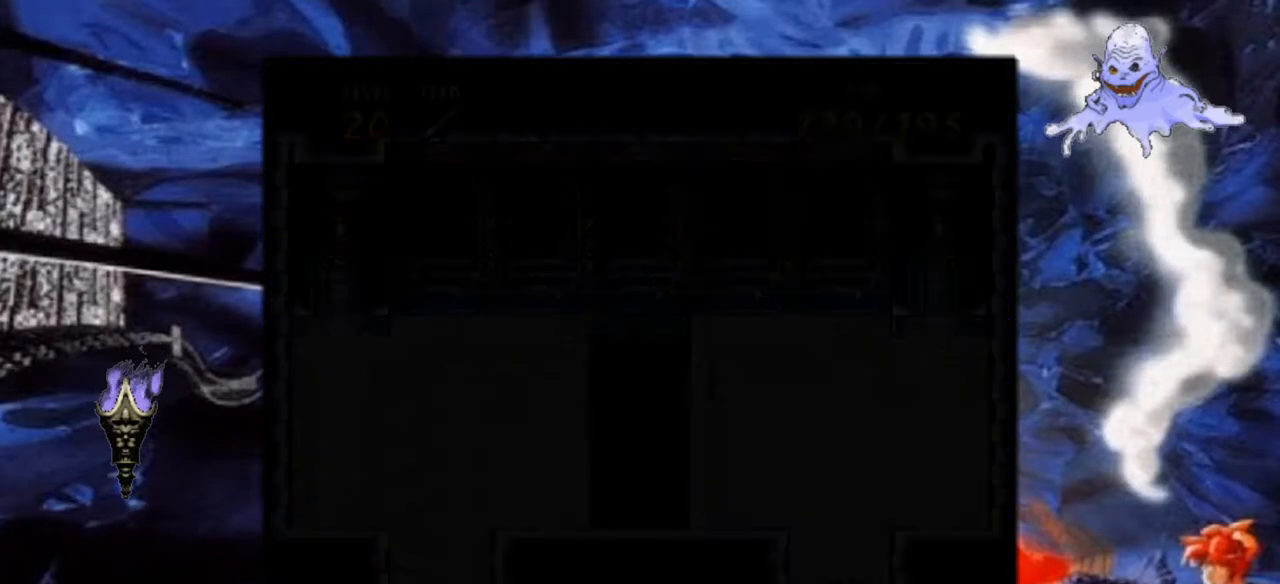
{"buttons": ["Y"], "events": []}
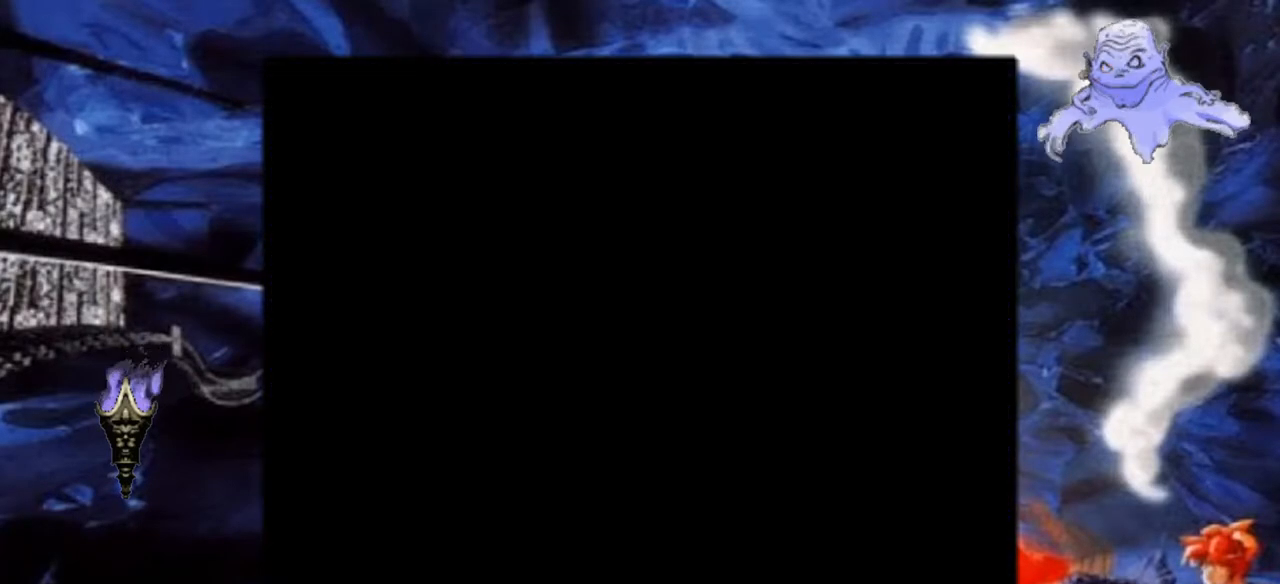
{"buttons": ["Y"], "events": []}
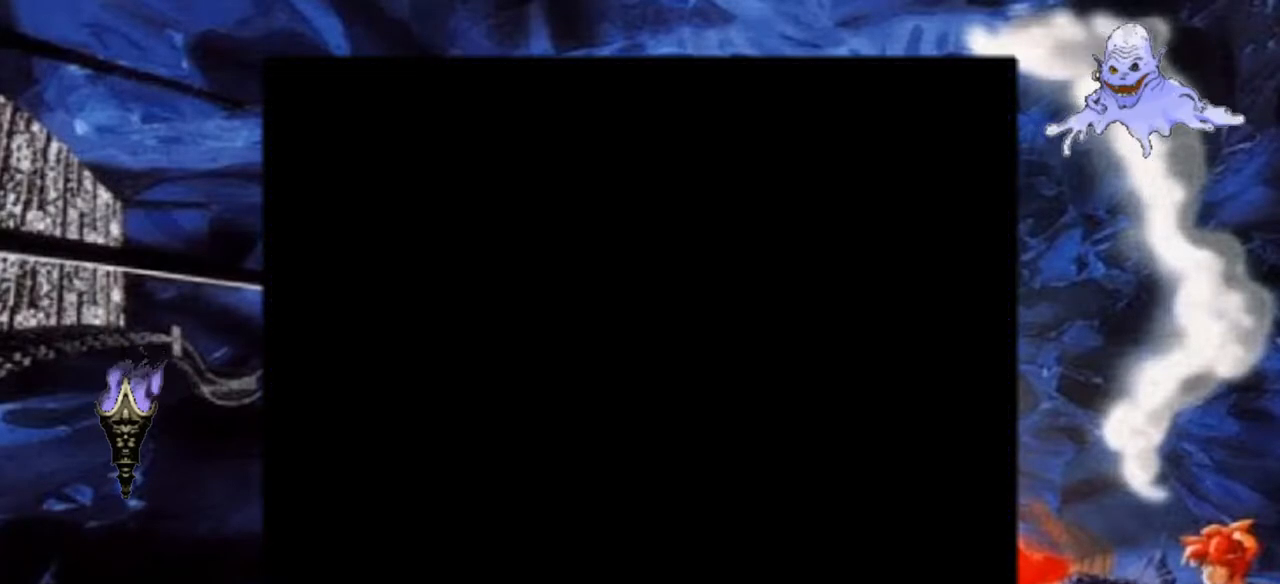
{"buttons": ["Y"], "events": []}
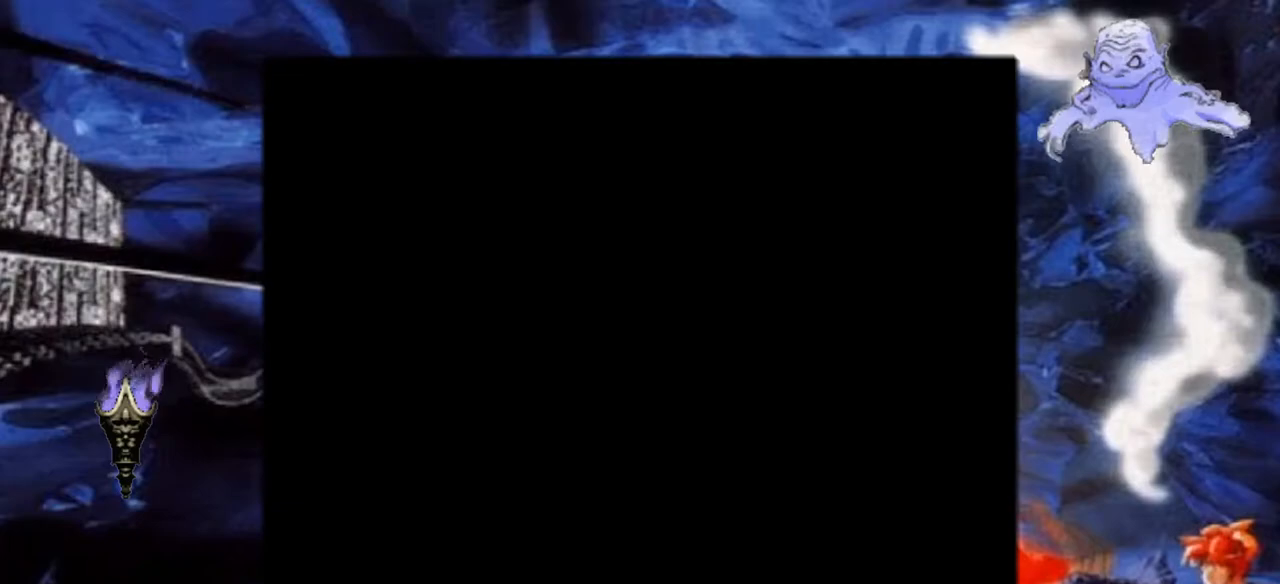
{"buttons": ["Y"], "events": []}
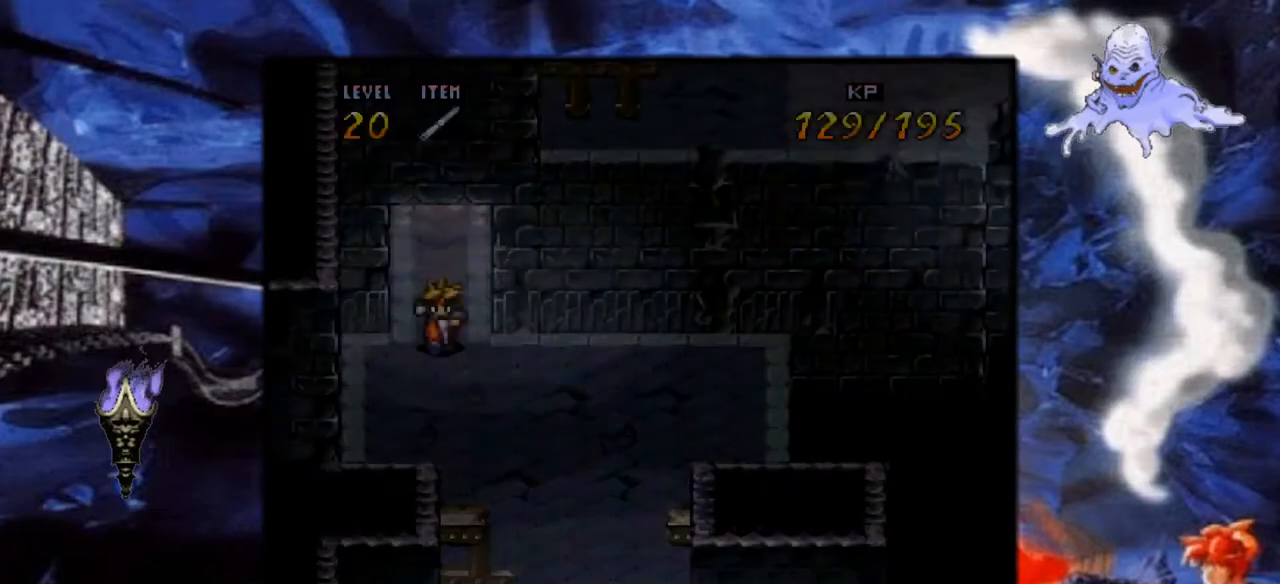
{"buttons": ["Y"], "events": []}
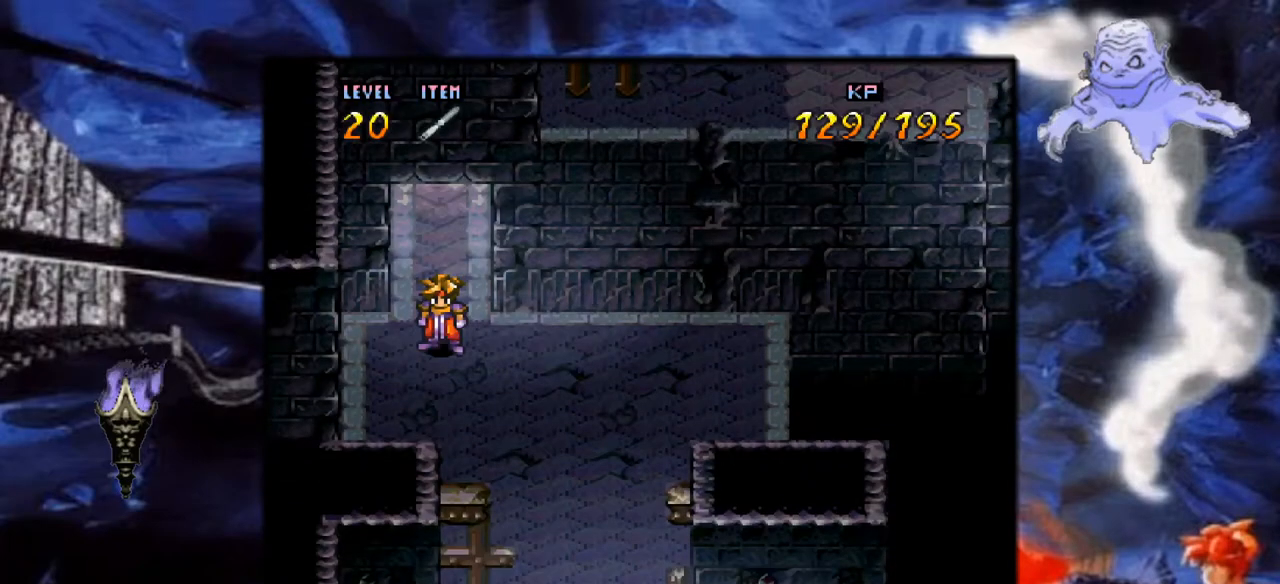
{"buttons": ["Y", "DPAD_DOWN"], "events": [[350, "DPAD_DOWN", "down"]]}
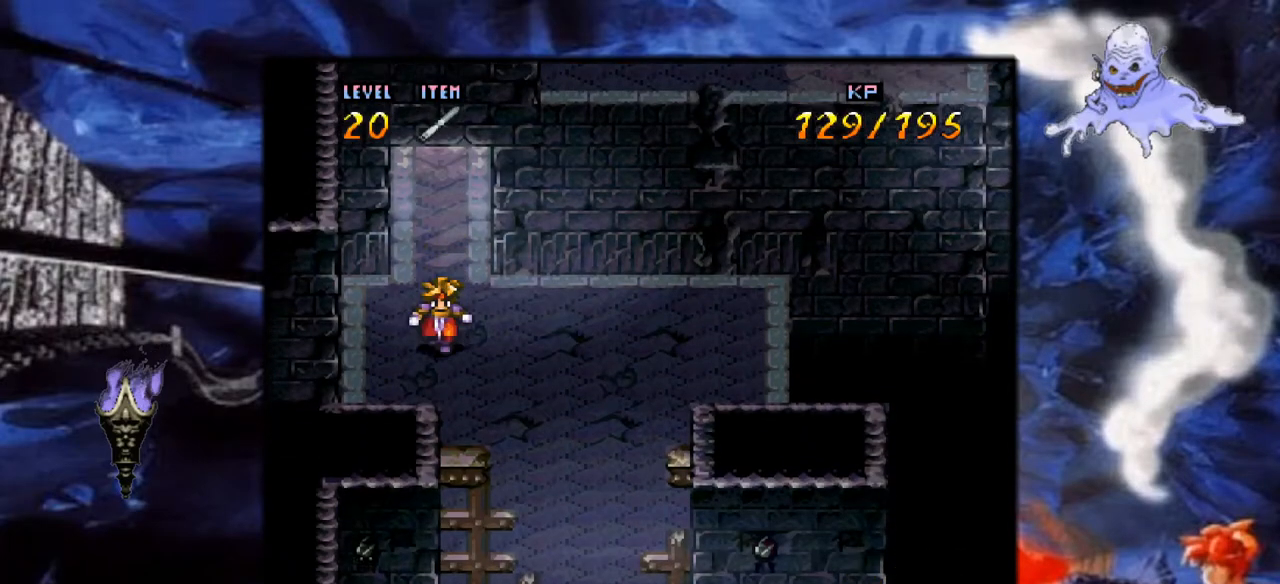
{"buttons": ["Y", "DPAD_RIGHT"], "events": [[117, "DPAD_DOWN", "up"], [367, "DPAD_RIGHT", "down"]]}
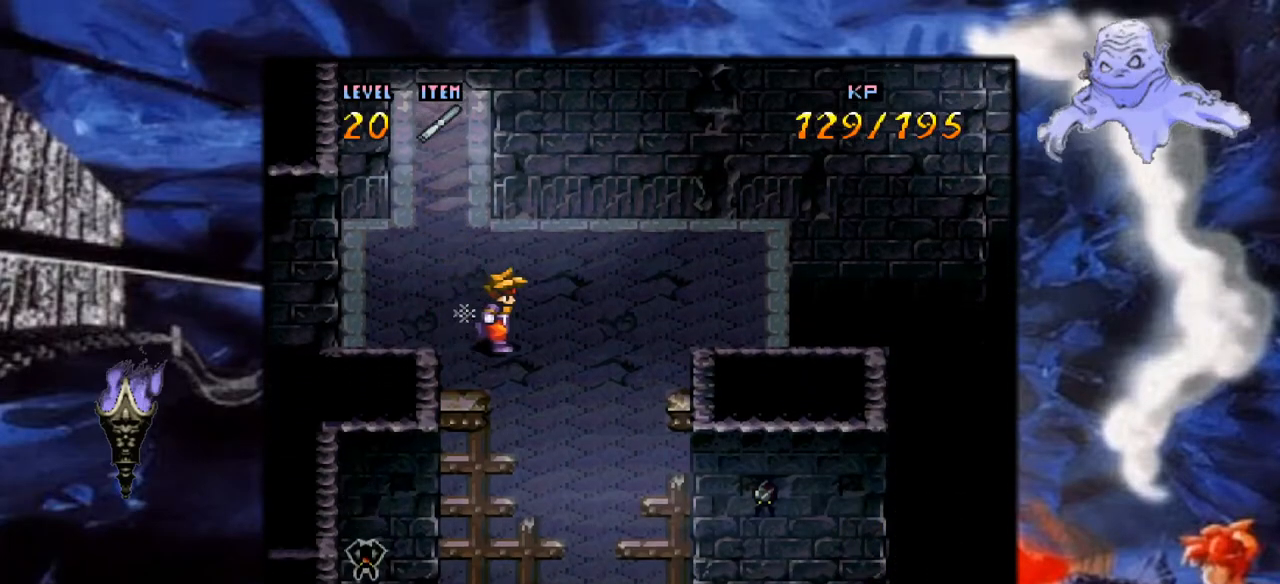
{"buttons": ["Y", "DPAD_DOWN"], "events": [[133, "DPAD_RIGHT", "up"], [283, "DPAD_DOWN", "down"]]}
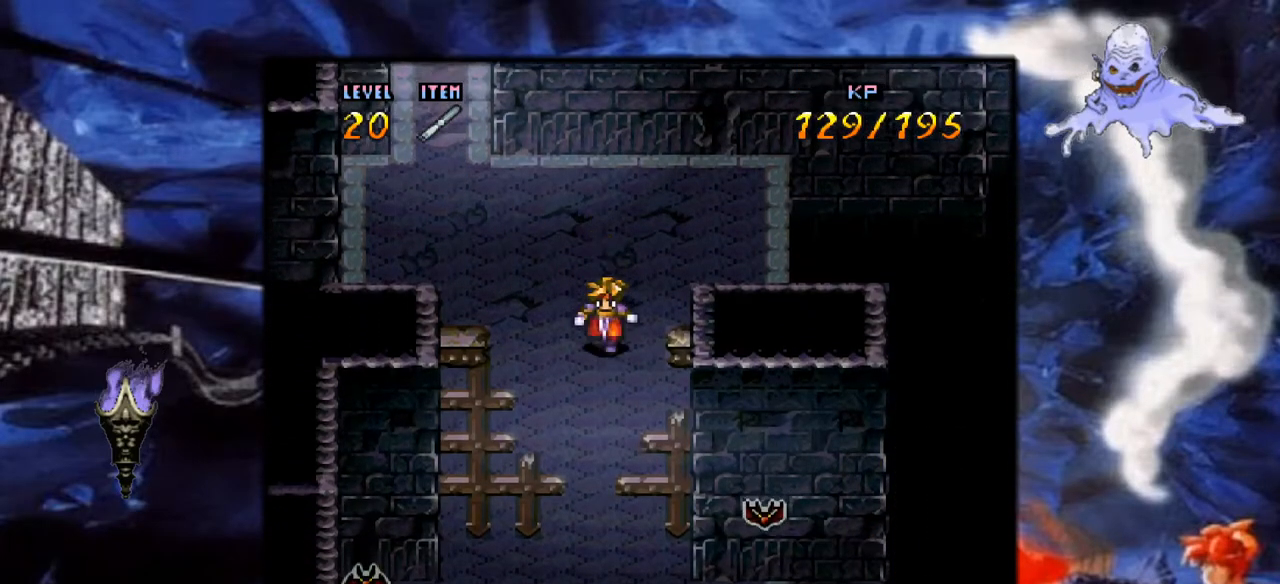
{"buttons": ["Y", "DPAD_DOWN"], "events": []}
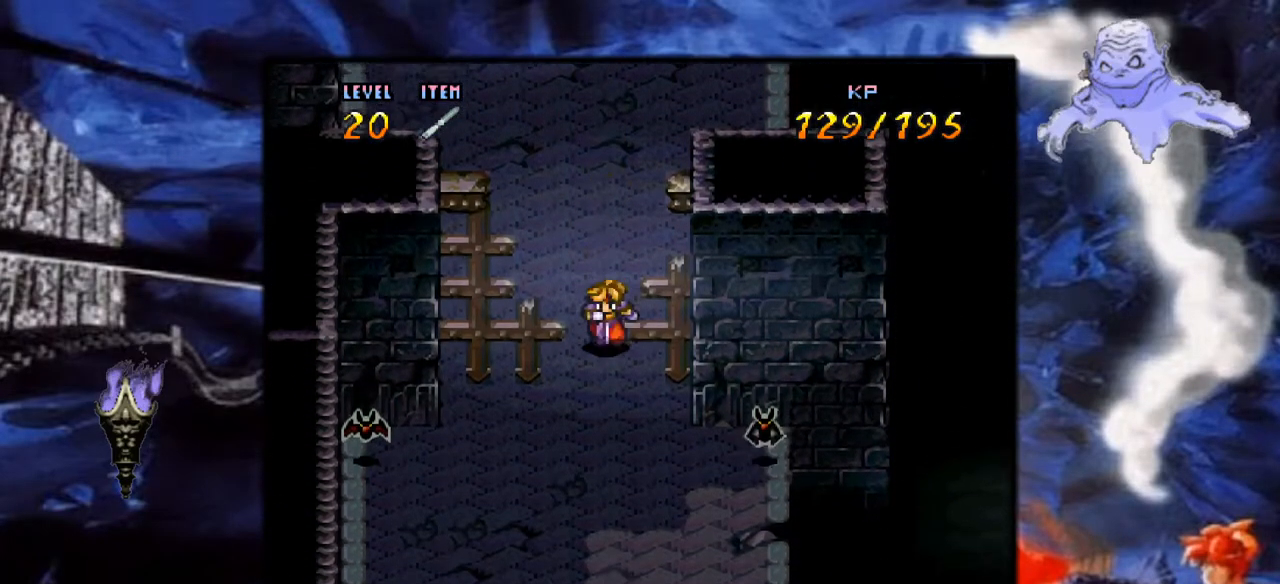
{"buttons": ["A", "DPAD_LEFT"], "events": [[267, "DPAD_DOWN", "up"], [267, "DPAD_LEFT", "down"], [367, "Y", "up"], [417, "A", "down"]]}
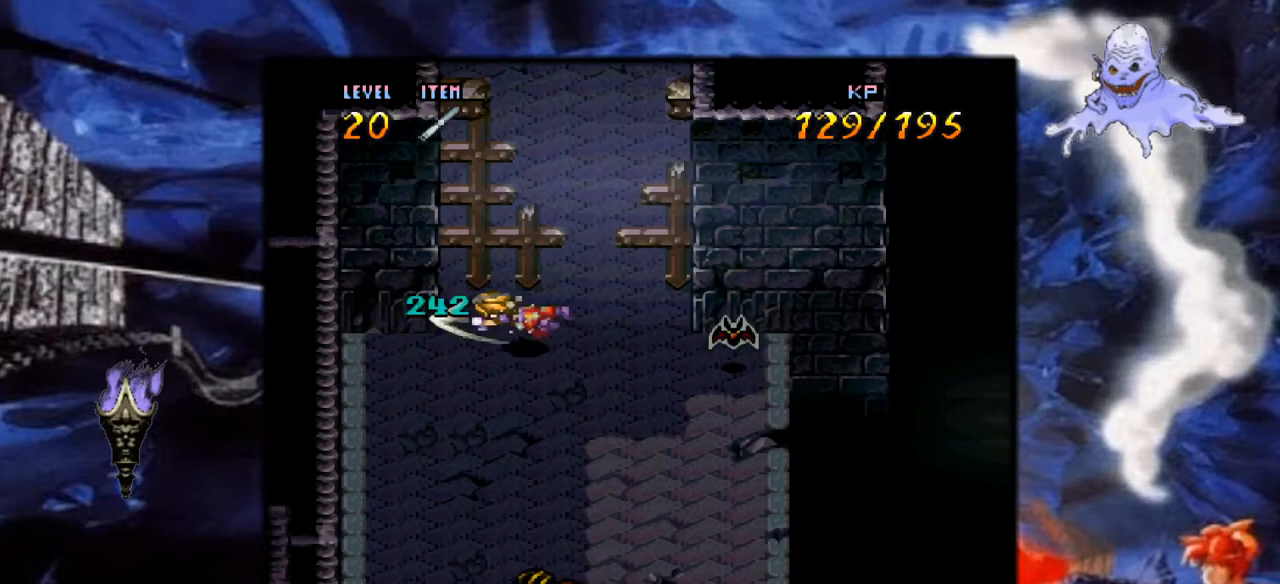
{"buttons": ["DPAD_RIGHT"], "events": [[100, "A", "up"], [133, "A", "down"], [183, "DPAD_LEFT", "up"], [333, "A", "up"], [367, "DPAD_RIGHT", "down"]]}
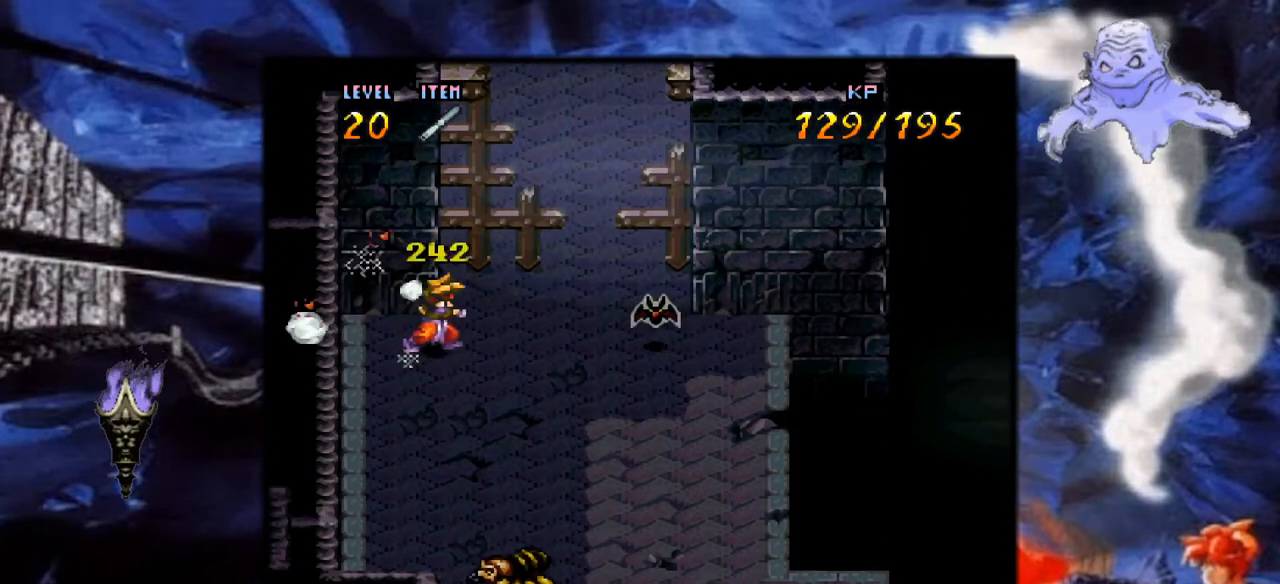
{"buttons": ["A"], "events": [[233, "A", "down"], [450, "DPAD_RIGHT", "up"]]}
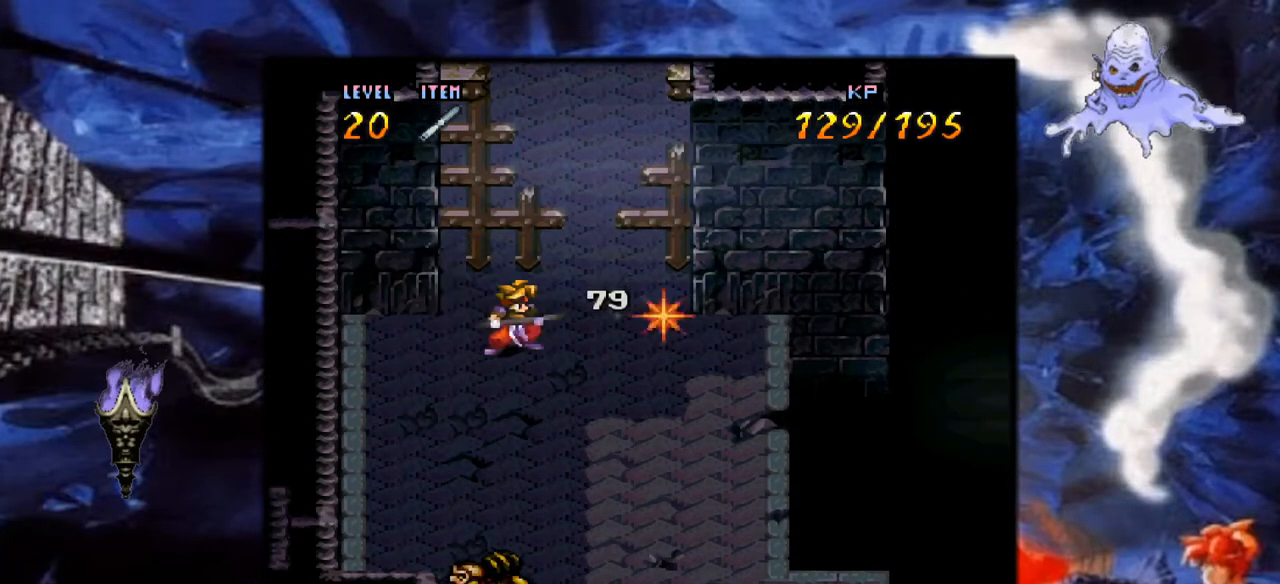
{"buttons": ["Y", "DPAD_DOWN"], "events": [[33, "A", "up"], [100, "DPAD_LEFT", "down"], [333, "DPAD_LEFT", "up"], [367, "DPAD_DOWN", "down"], [367, "Y", "down"]]}
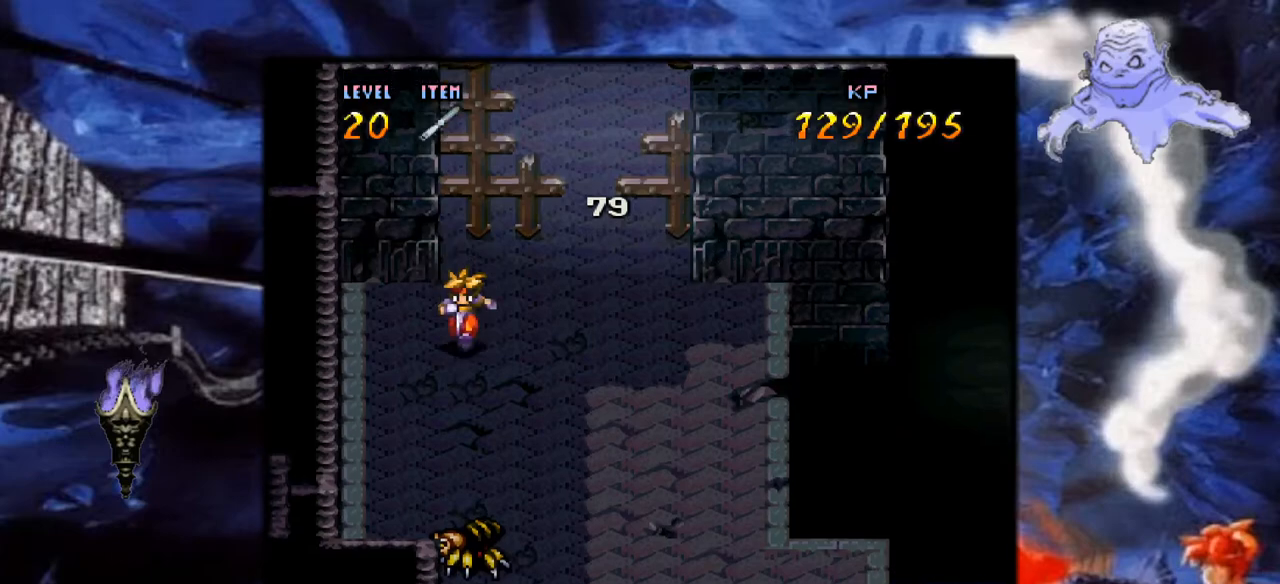
{"buttons": ["A", "DPAD_DOWN"], "events": [[183, "B", "down"], [217, "Y", "up"], [233, "A", "down"], [233, "B", "up"], [367, "A", "up"], [417, "A", "down"]]}
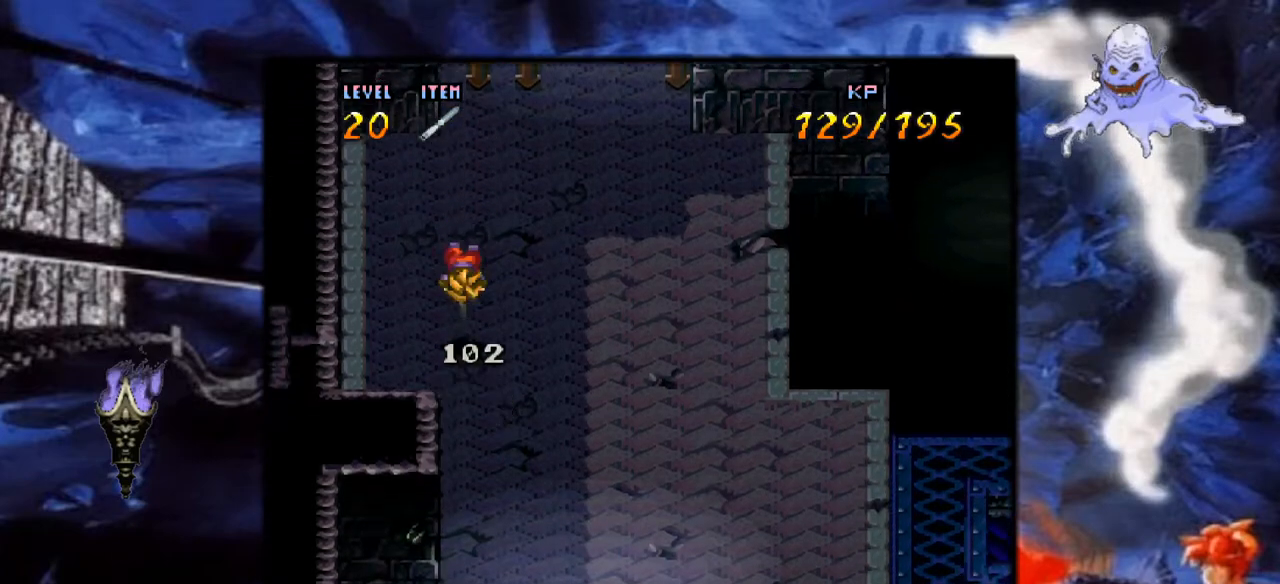
{"buttons": ["A"], "events": [[83, "A", "up"], [150, "A", "down"], [300, "A", "up"], [367, "A", "down"], [367, "DPAD_DOWN", "up"]]}
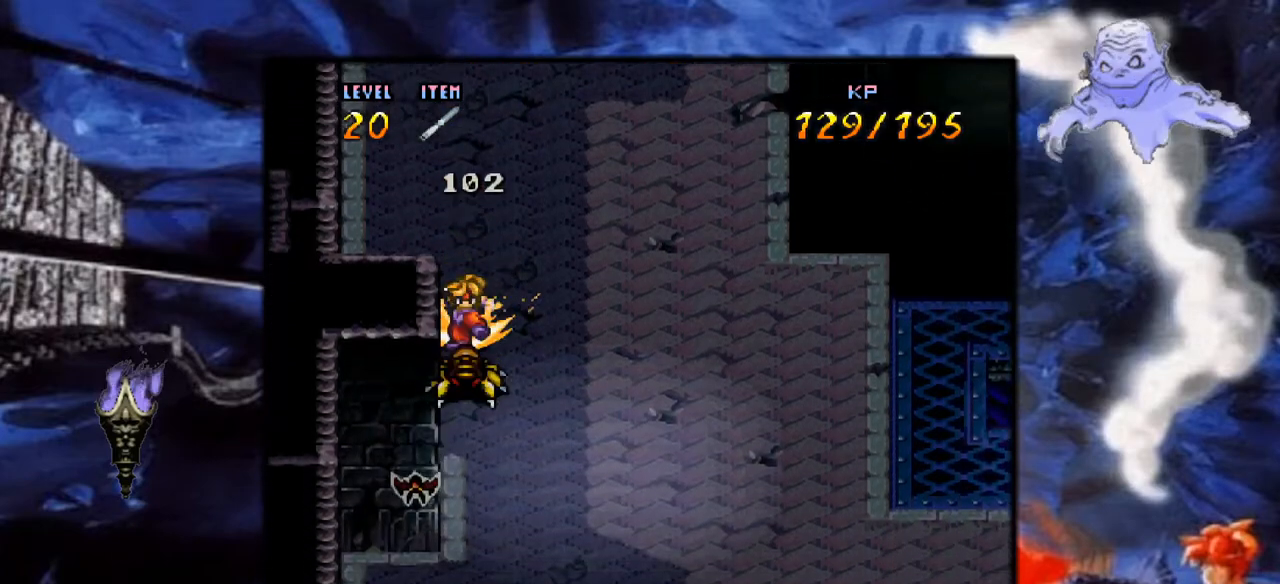
{"buttons": ["A", "DPAD_DOWN"], "events": [[33, "A", "up"], [117, "A", "down"], [267, "A", "up"], [267, "DPAD_DOWN", "down"], [367, "A", "down"]]}